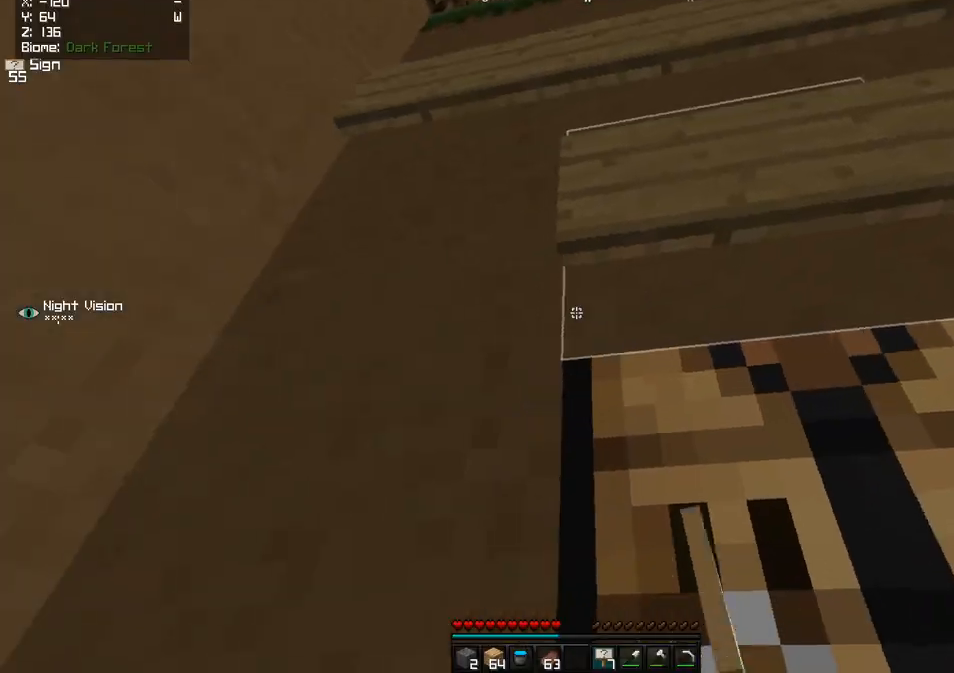
Gameplay with keyboard and mouse; each line is a JSON object with the keys and mouse buttons held at the frame after it. "events" lists presses ("down") and releases ("up") of "d", "q", "s", "z", "mouse_left" and "mouse_right" between this image and that frame as [ms after this image, input, new state], when the widget could be followed in between. "mouse_left", "mouse_right" = the "left", "right" buttons of the "mouse" list. No other keys are recorded. Fast repeated clicks can show as one long hold. Mouse movement is not recorded.
{"keys": [], "mouse": [], "events": [[133, "mouse_right", "up"]]}
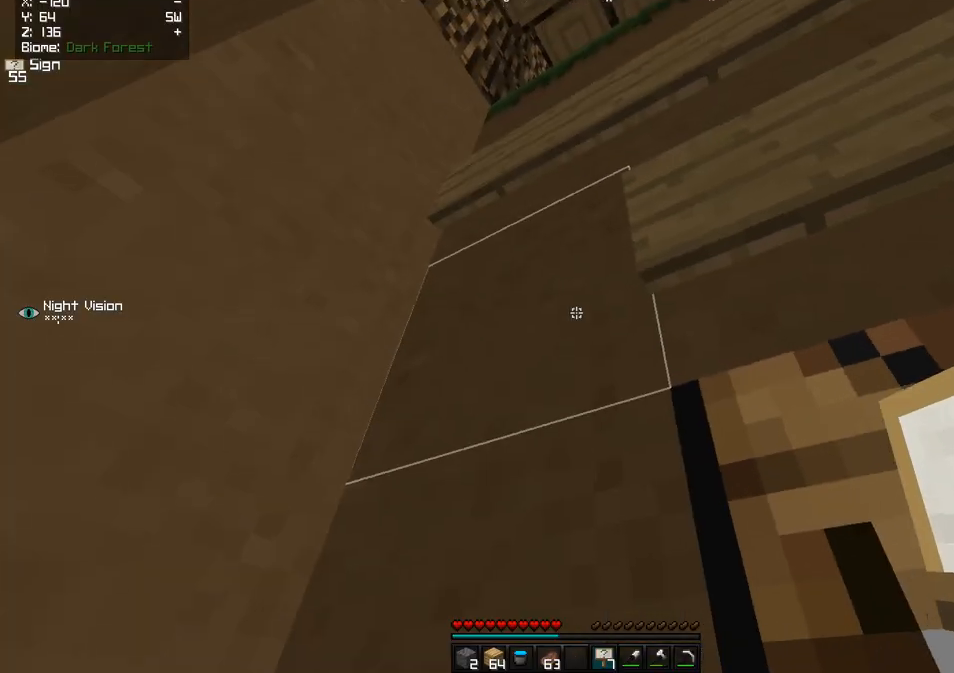
{"keys": [], "mouse": [], "events": [[17, "mouse_right", "down"], [183, "mouse_right", "up"], [300, "mouse_right", "down"], [433, "mouse_right", "up"]]}
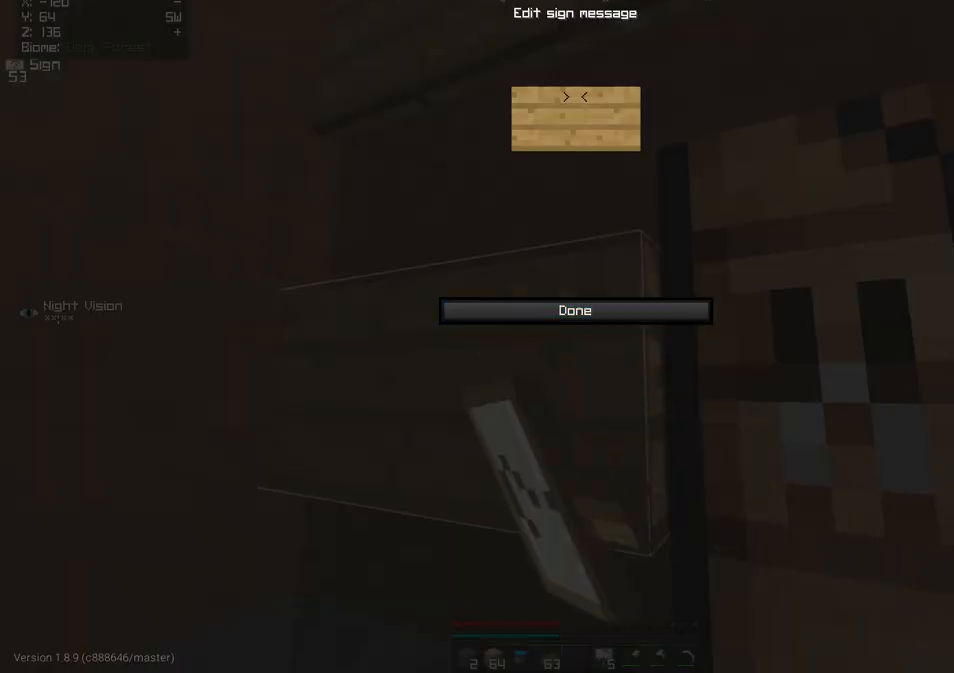
{"keys": [], "mouse": [], "events": [[383, "mouse_right", "down"], [500, "mouse_right", "up"]]}
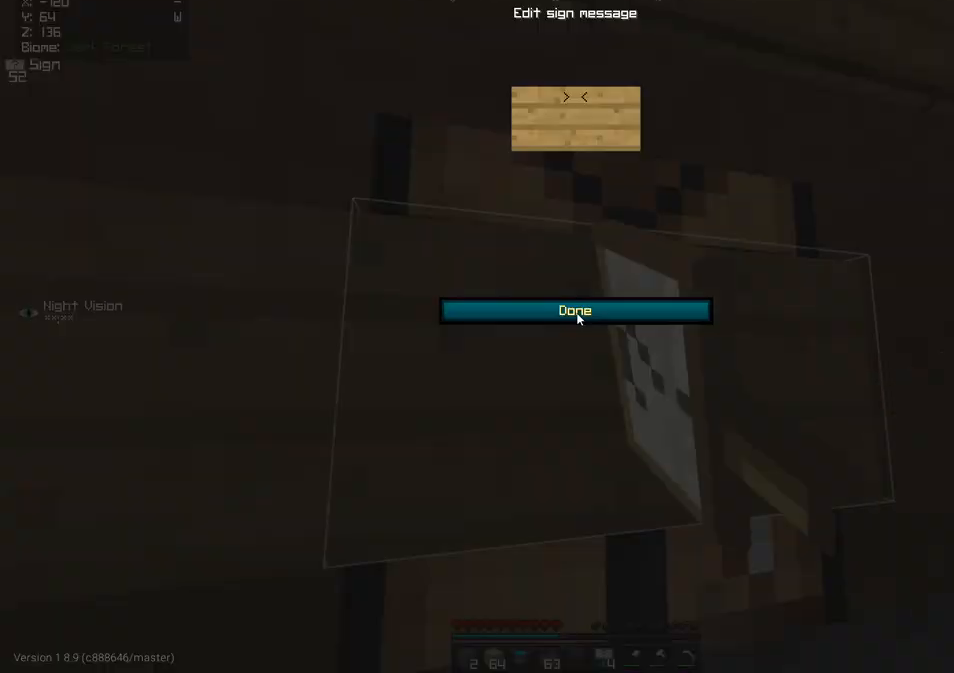
{"keys": ["d"], "mouse": ["left"], "events": [[317, "d", "down"], [500, "mouse_left", "down"]]}
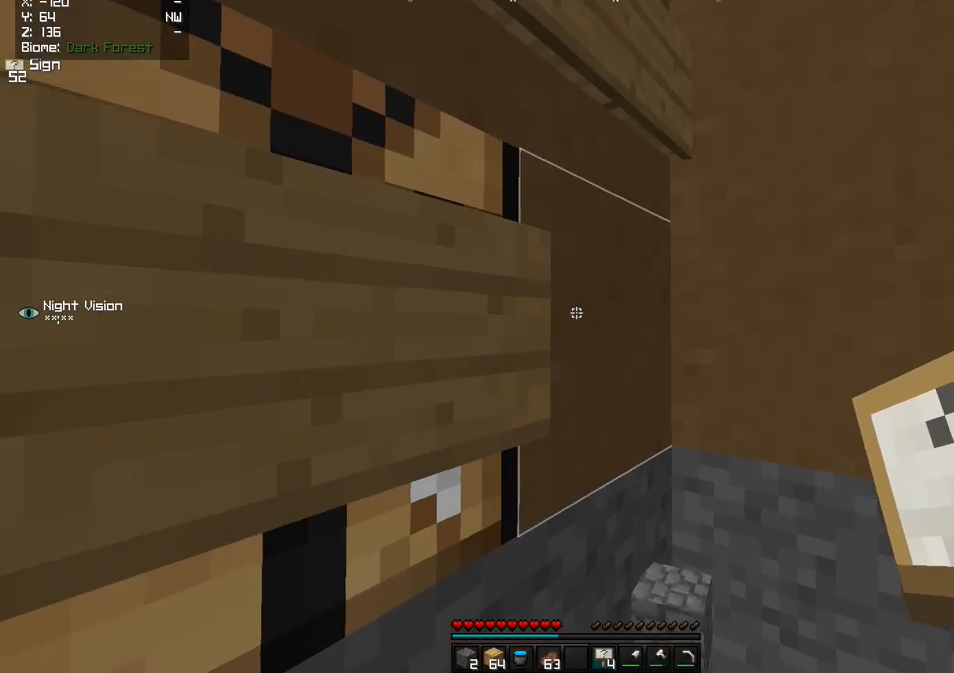
{"keys": [], "mouse": [], "events": [[17, "d", "up"], [17, "mouse_right", "down"], [100, "mouse_left", "up"], [183, "mouse_right", "up"]]}
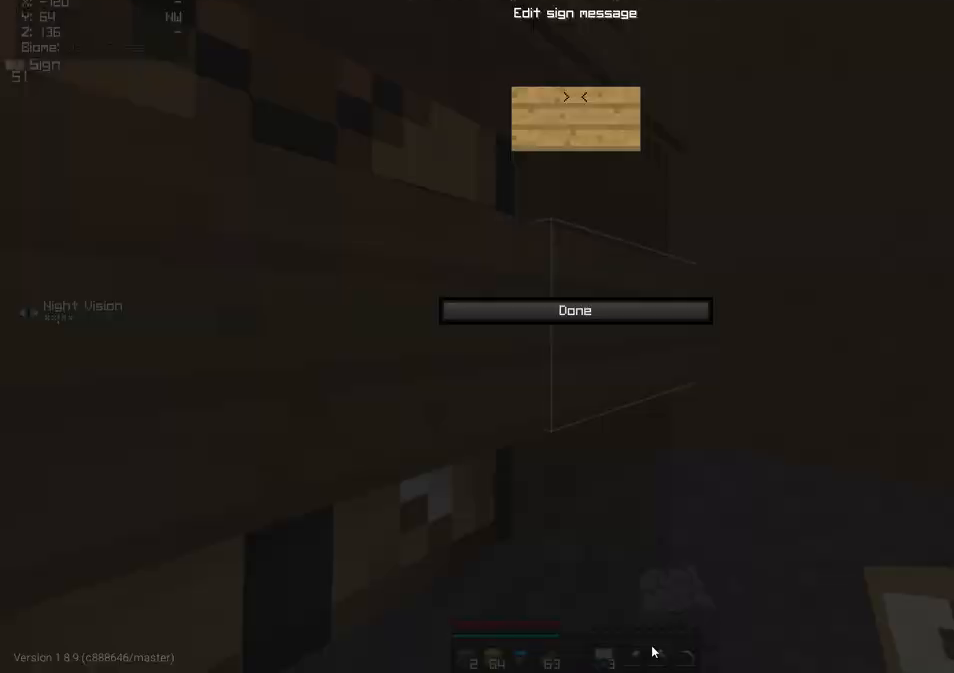
{"keys": [], "mouse": [], "events": [[283, "mouse_right", "down"], [400, "mouse_right", "up"]]}
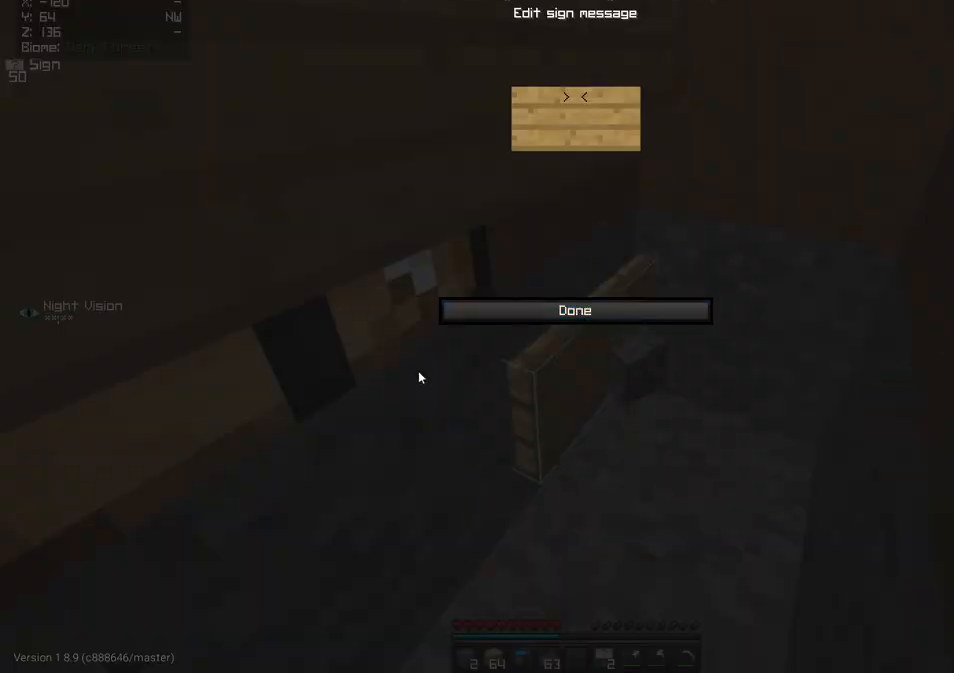
{"keys": [], "mouse": [], "events": [[117, "mouse_right", "down"], [283, "mouse_right", "up"]]}
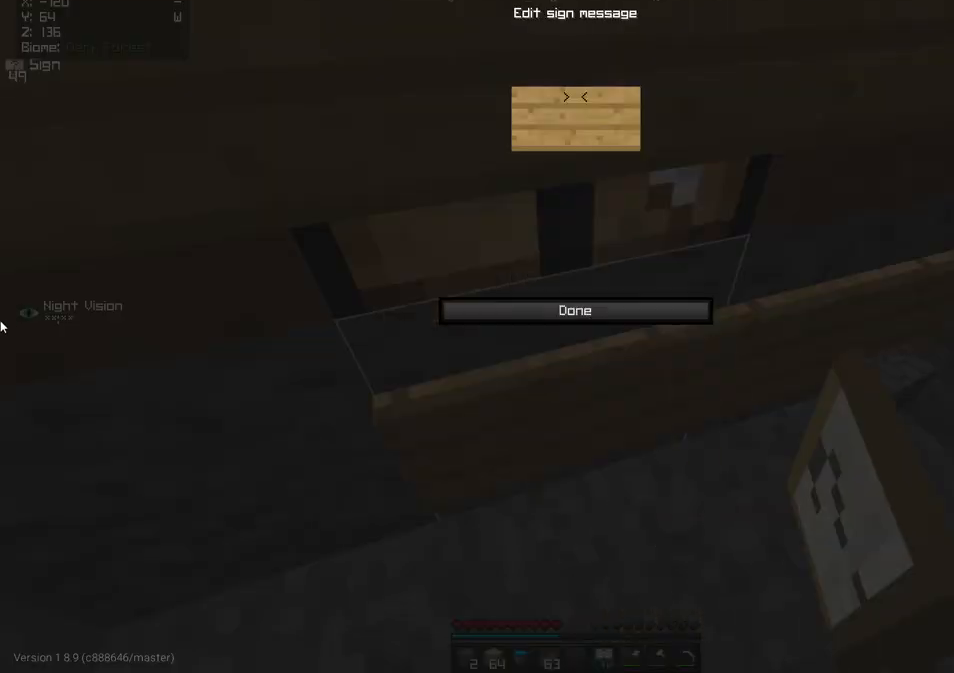
{"keys": [], "mouse": [], "events": []}
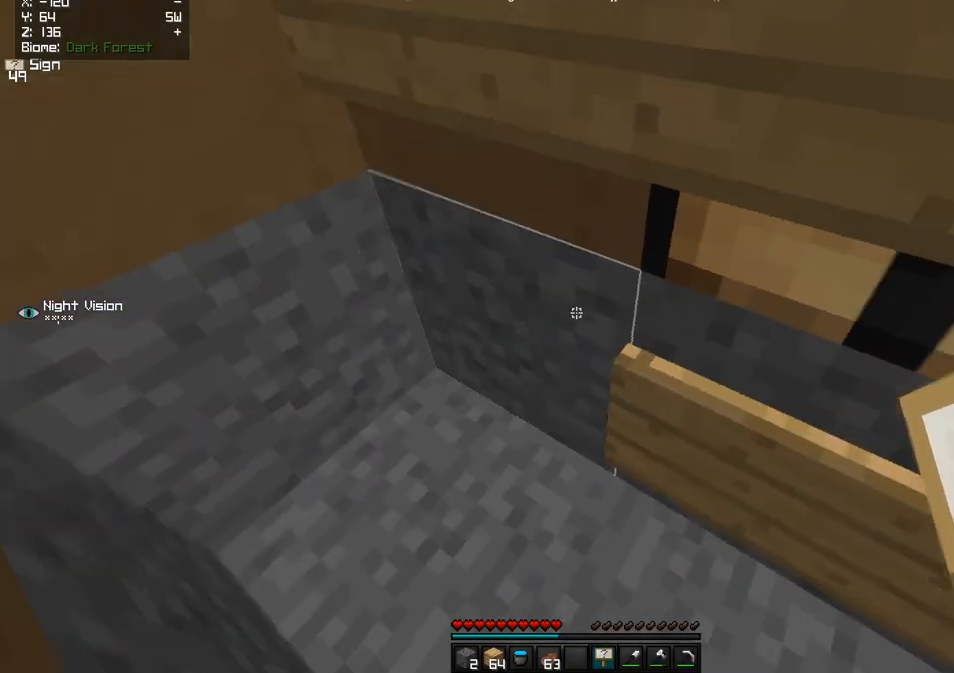
{"keys": [], "mouse": [], "events": [[17, "mouse_right", "down"], [200, "mouse_right", "up"]]}
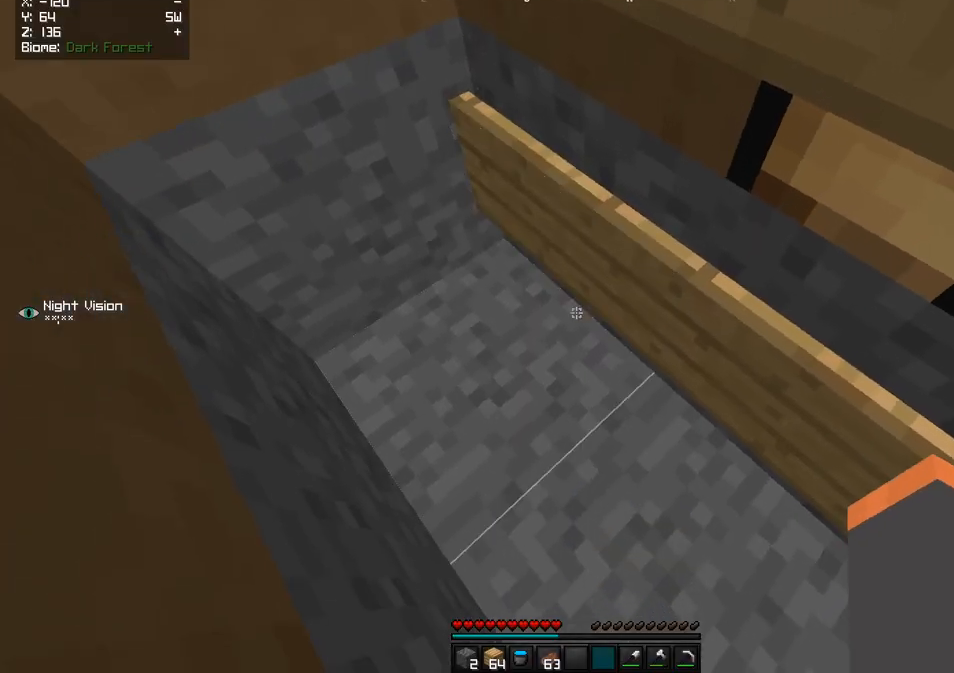
{"keys": ["q"], "mouse": [], "events": [[167, "z", "down"], [300, "q", "down"], [367, "z", "up"]]}
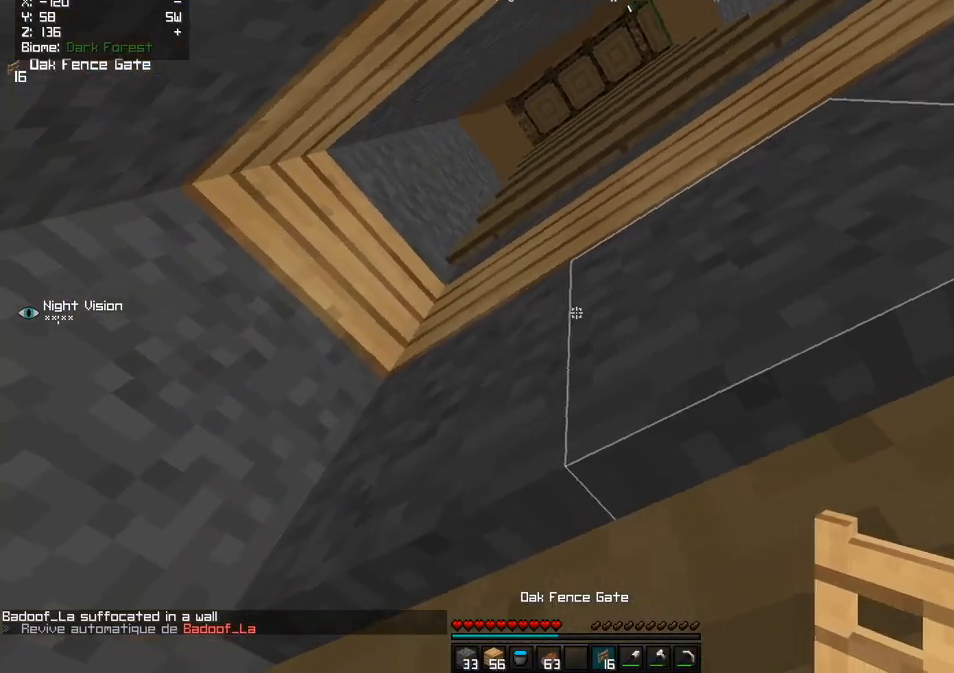
{"keys": ["d"], "mouse": ["right"], "events": [[200, "mouse_right", "down"], [350, "d", "down"], [350, "q", "up"]]}
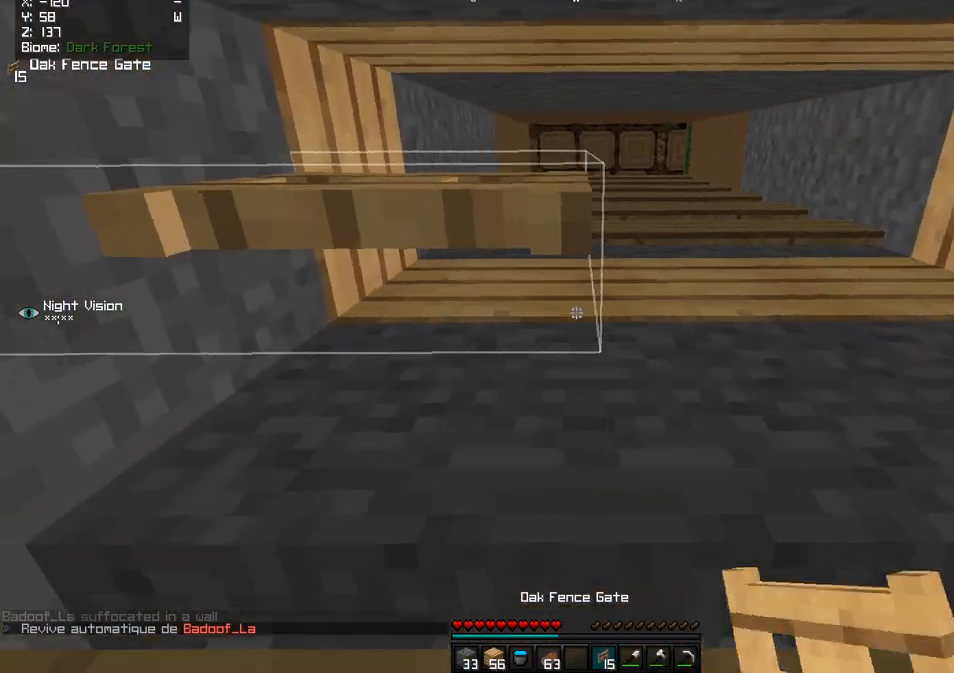
{"keys": ["d"], "mouse": ["right"], "events": [[67, "d", "up"], [67, "z", "down"], [117, "mouse_right", "up"], [167, "q", "down"], [250, "mouse_right", "down"], [350, "z", "up"], [367, "q", "up"], [500, "d", "down"]]}
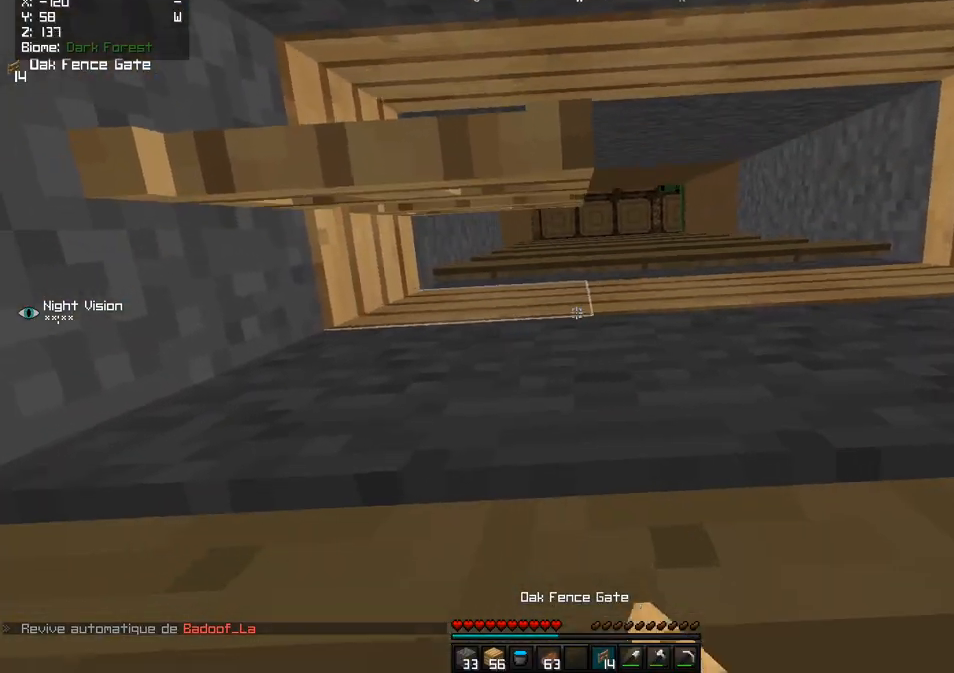
{"keys": ["d"], "mouse": ["right"], "events": [[167, "mouse_right", "up"], [217, "mouse_right", "down"]]}
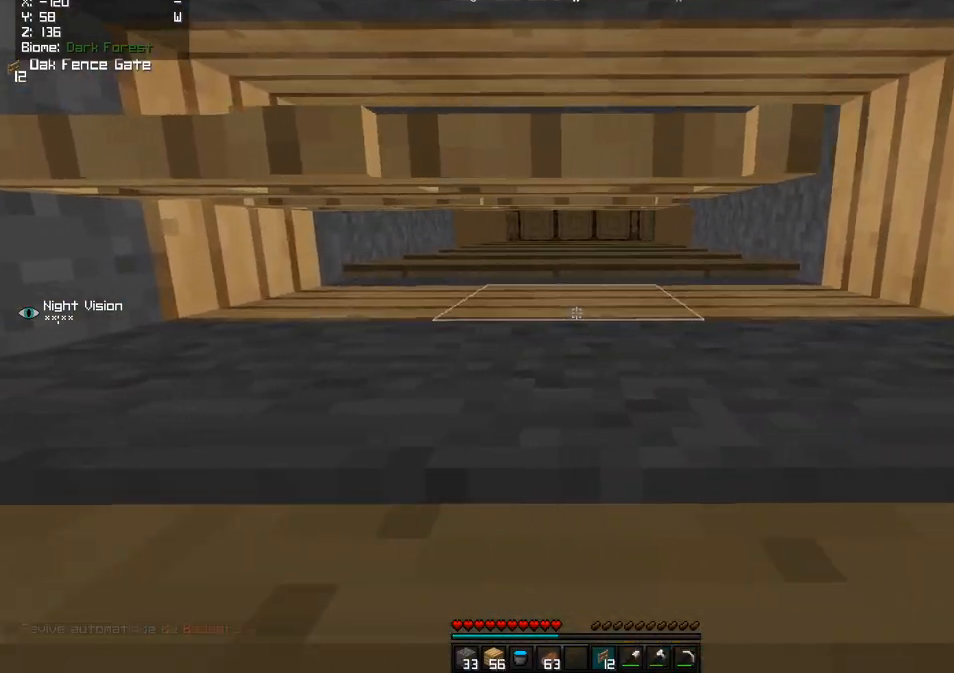
{"keys": [], "mouse": ["right"], "events": [[117, "mouse_right", "up"], [417, "mouse_right", "down"], [500, "d", "up"]]}
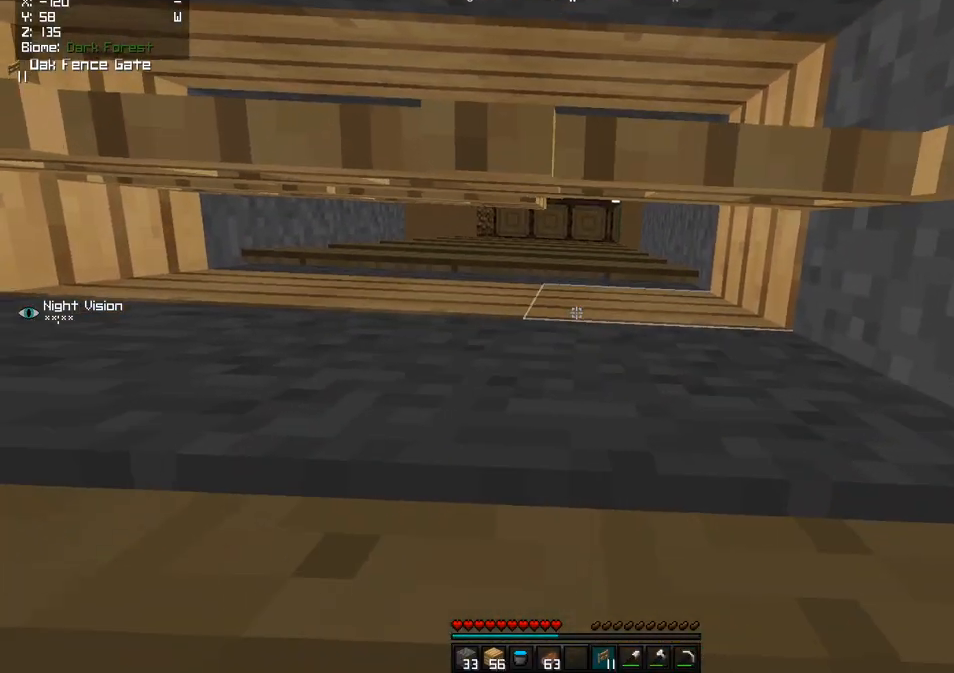
{"keys": [], "mouse": [], "events": [[183, "mouse_right", "up"]]}
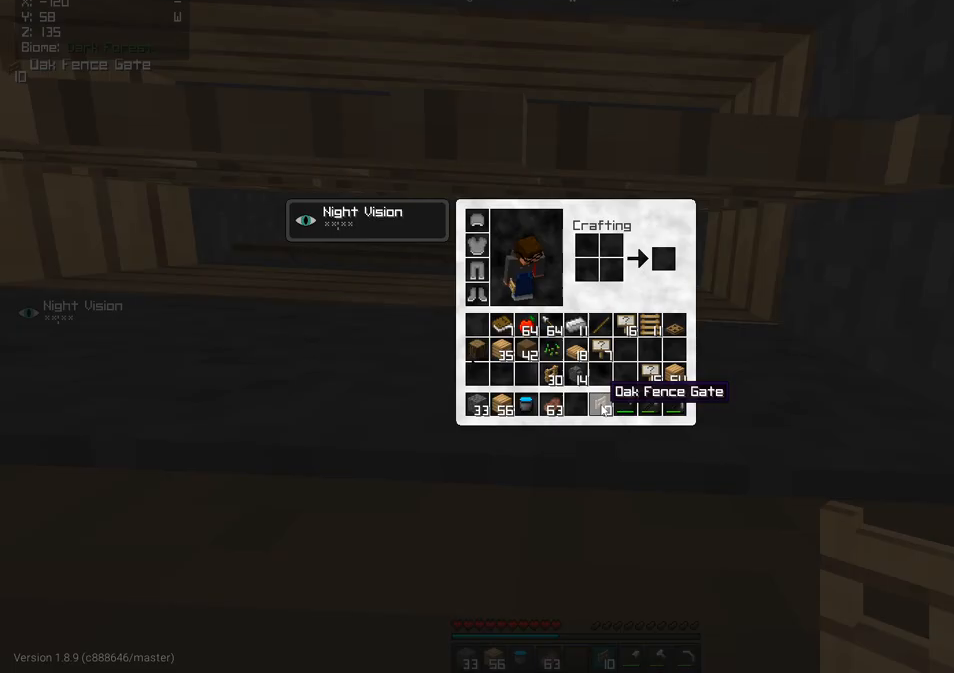
{"keys": ["s"], "mouse": [], "events": [[217, "s", "down"]]}
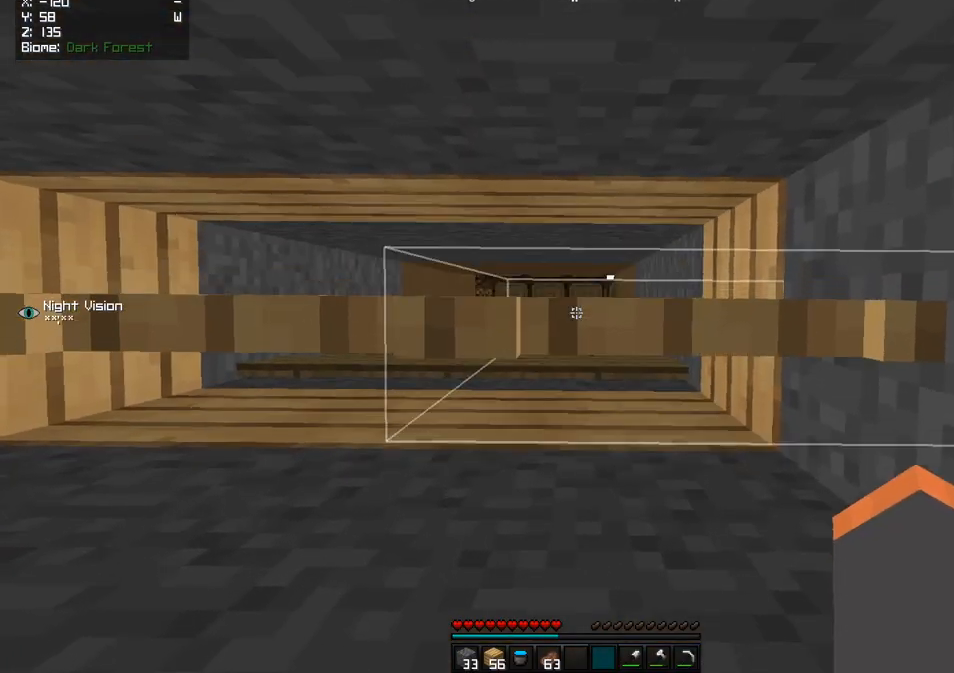
{"keys": [], "mouse": [], "events": [[183, "s", "up"]]}
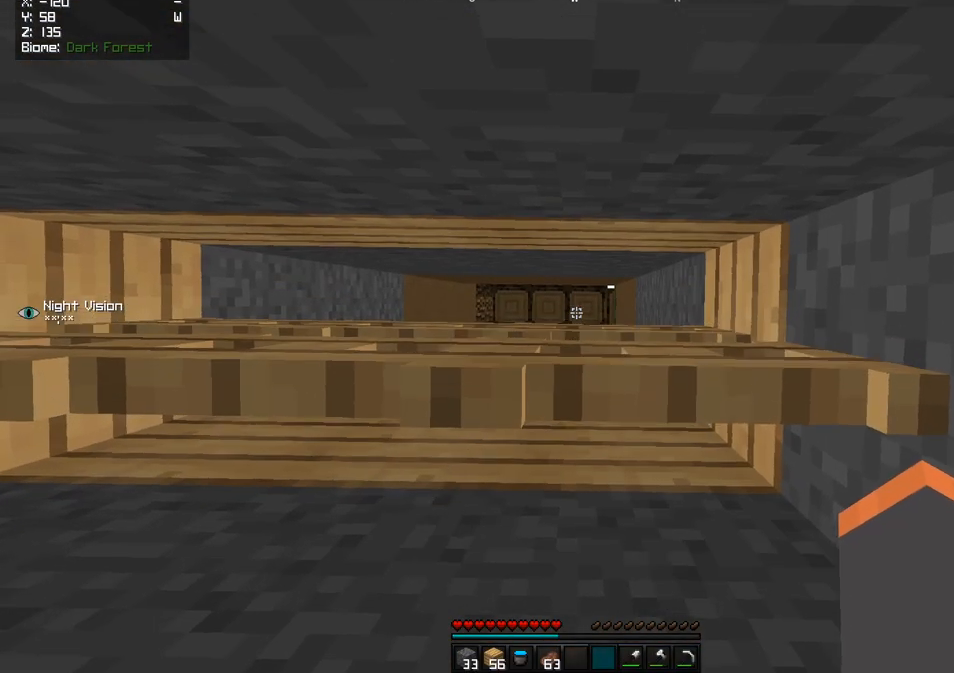
{"keys": ["s"], "mouse": ["right"], "events": [[33, "mouse_right", "down"], [133, "mouse_right", "up"], [150, "q", "down"], [150, "s", "down"], [167, "mouse_right", "down"], [500, "q", "up"]]}
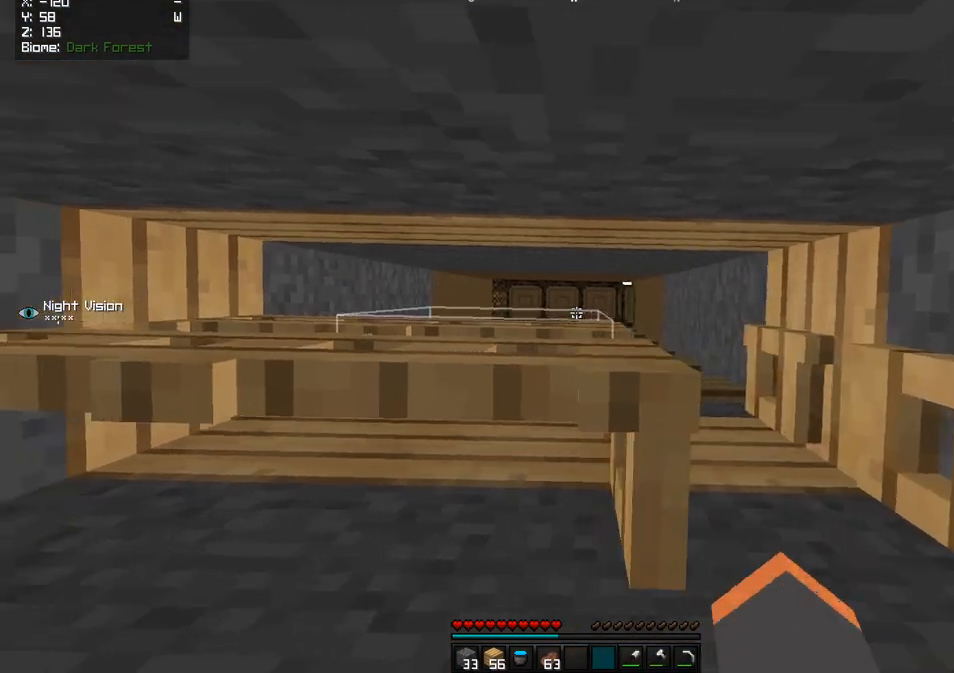
{"keys": ["q", "s"], "mouse": ["right"], "events": [[17, "mouse_right", "up"], [67, "s", "up"], [150, "q", "down"], [183, "s", "down"], [200, "mouse_right", "down"], [350, "mouse_right", "up"], [383, "mouse_right", "down"]]}
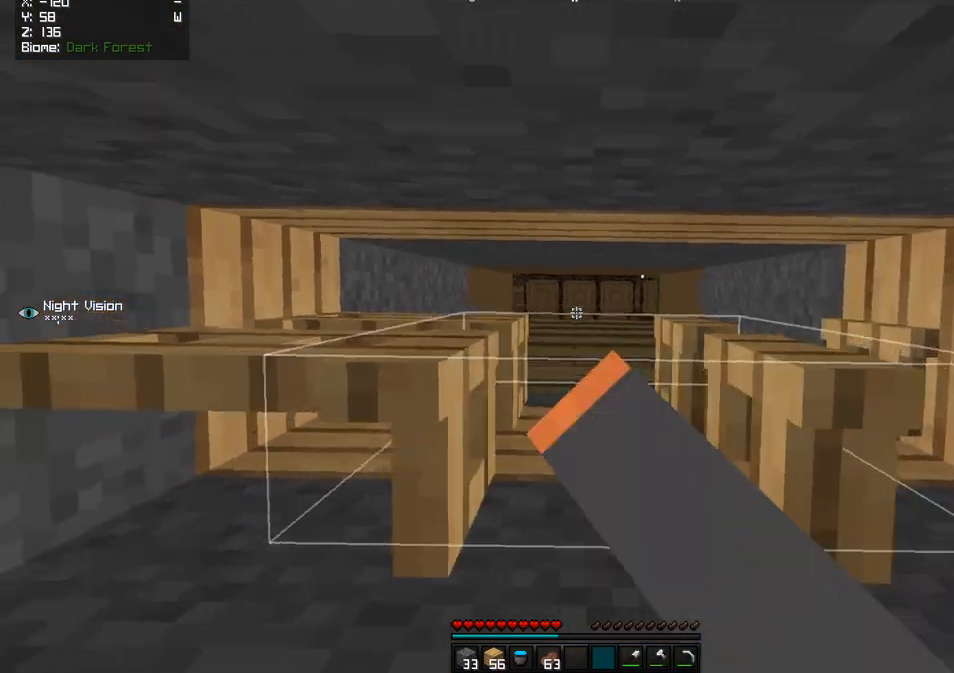
{"keys": ["q", "s"], "mouse": ["right"], "events": [[17, "mouse_right", "up"], [417, "mouse_right", "down"]]}
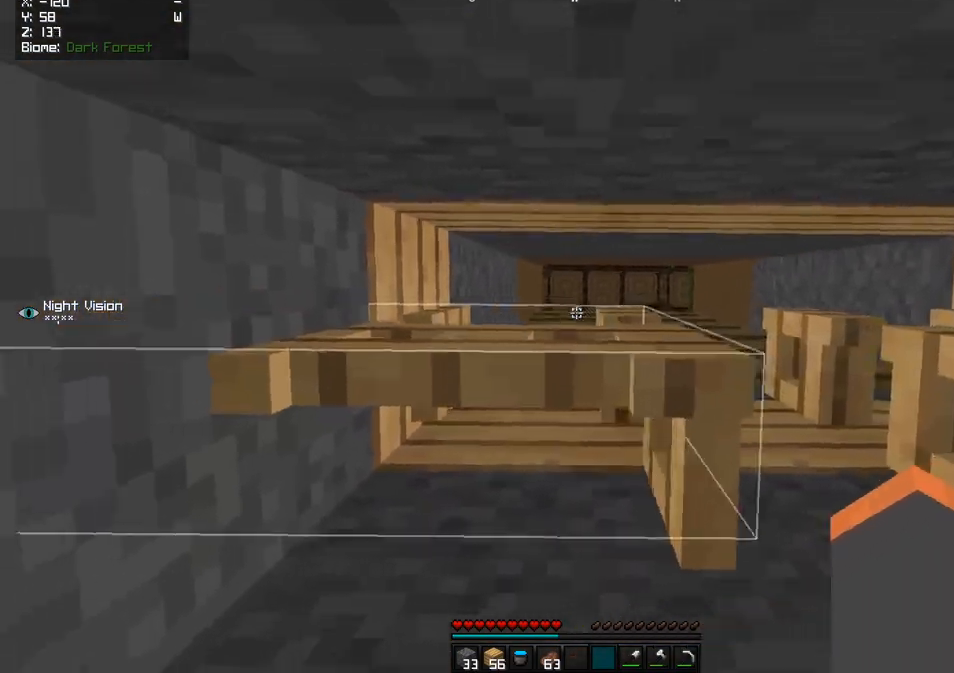
{"keys": [], "mouse": ["left"], "events": [[100, "q", "up"], [100, "s", "up"], [200, "mouse_right", "up"], [467, "mouse_left", "down"]]}
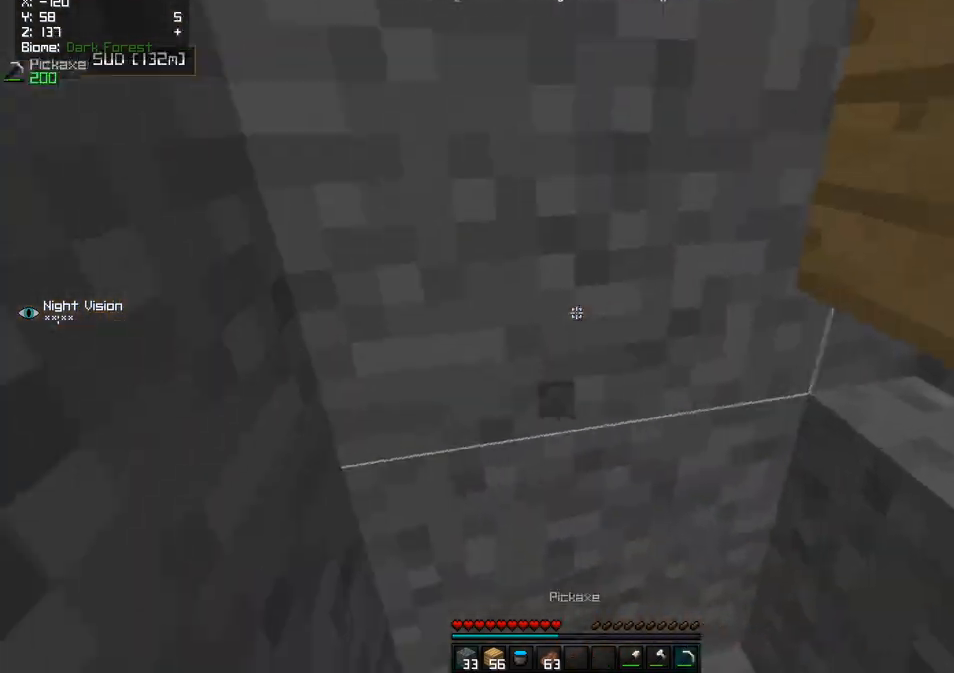
{"keys": [], "mouse": ["left"], "events": []}
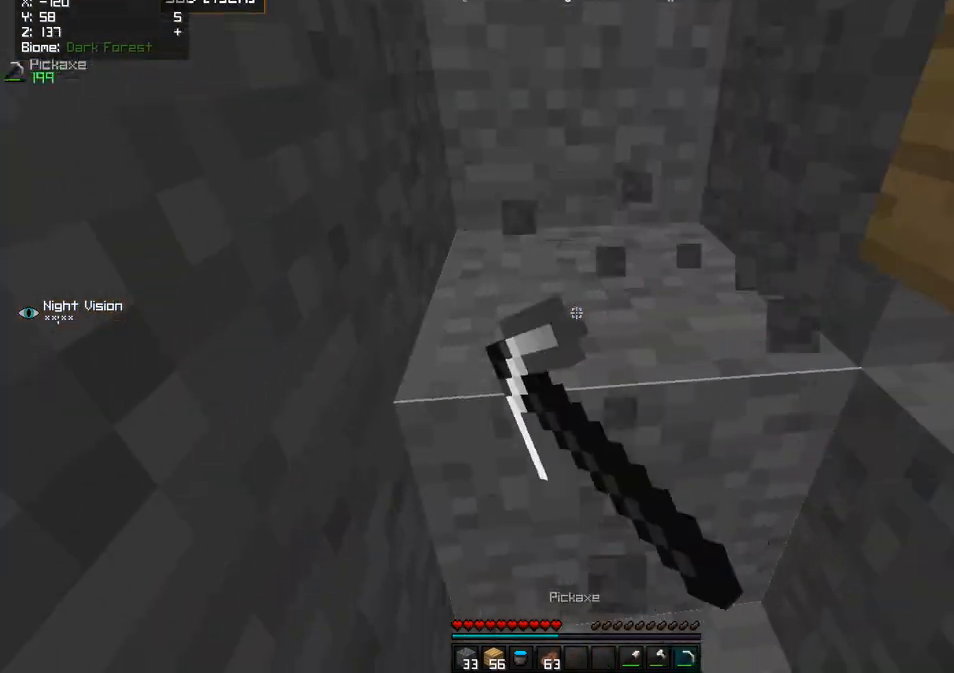
{"keys": [], "mouse": ["left"], "events": []}
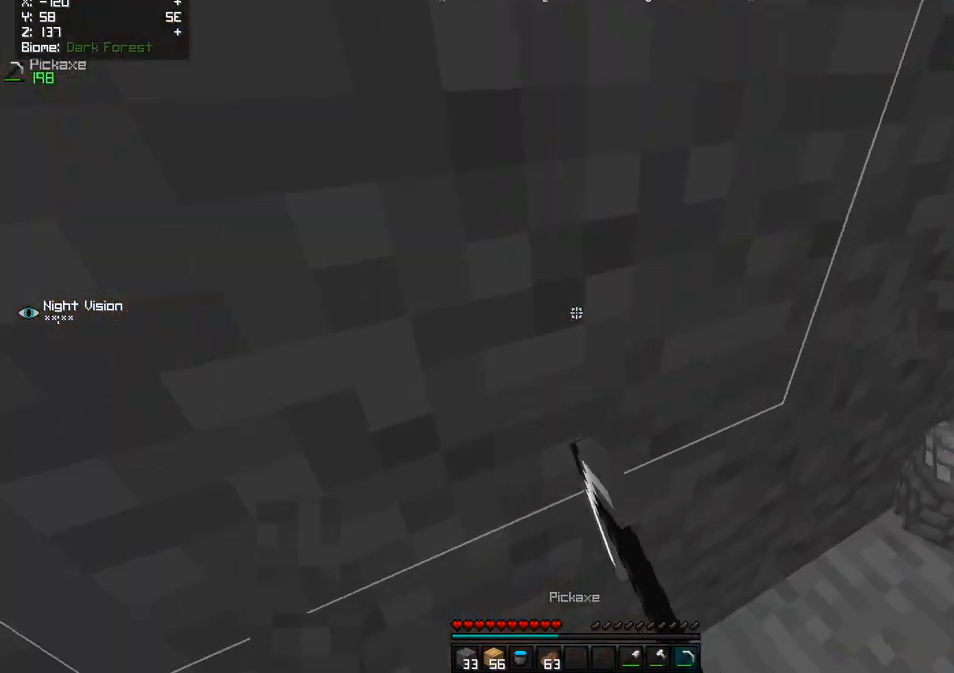
{"keys": [], "mouse": ["left"], "events": []}
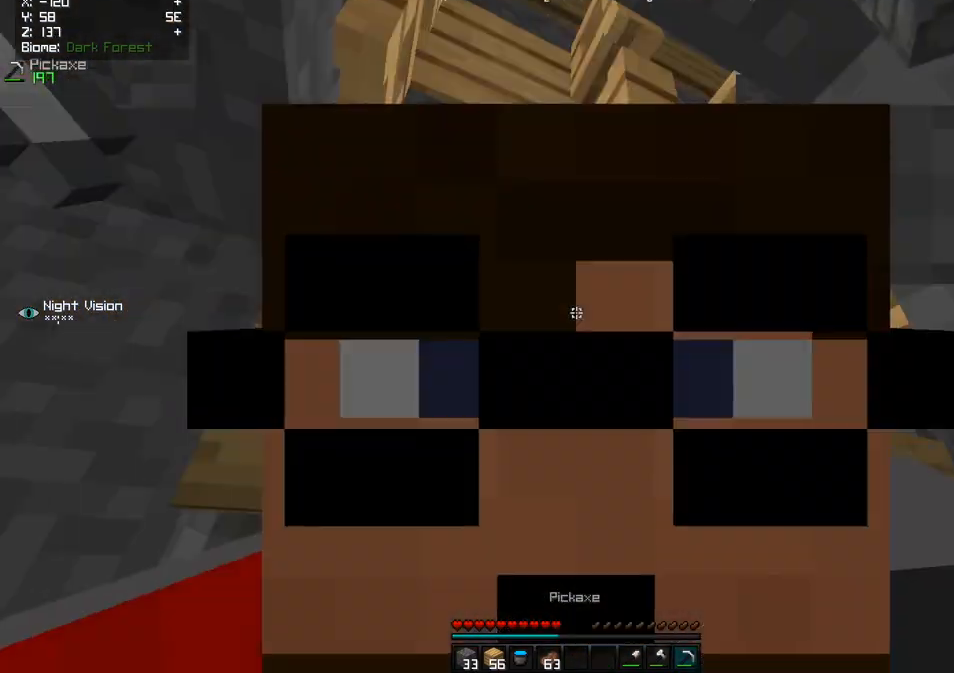
{"keys": ["z"], "mouse": [], "events": [[200, "mouse_left", "up"], [400, "z", "down"]]}
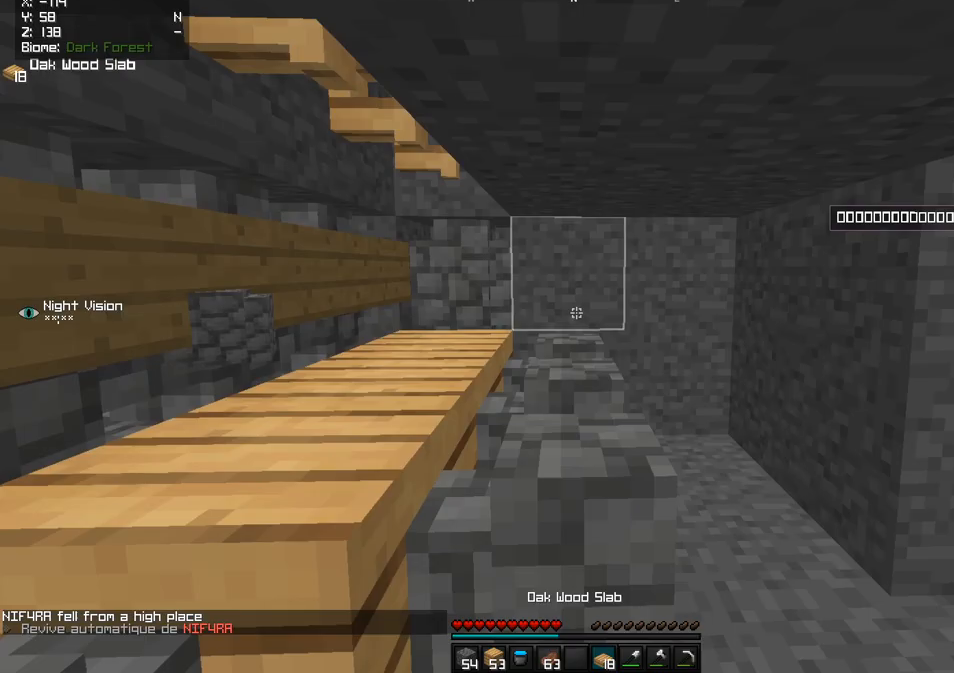
{"keys": ["d", "s"], "mouse": [], "events": [[17, "mouse_right", "down"], [33, "z", "up"], [117, "s", "down"], [283, "d", "down"], [417, "mouse_right", "up"]]}
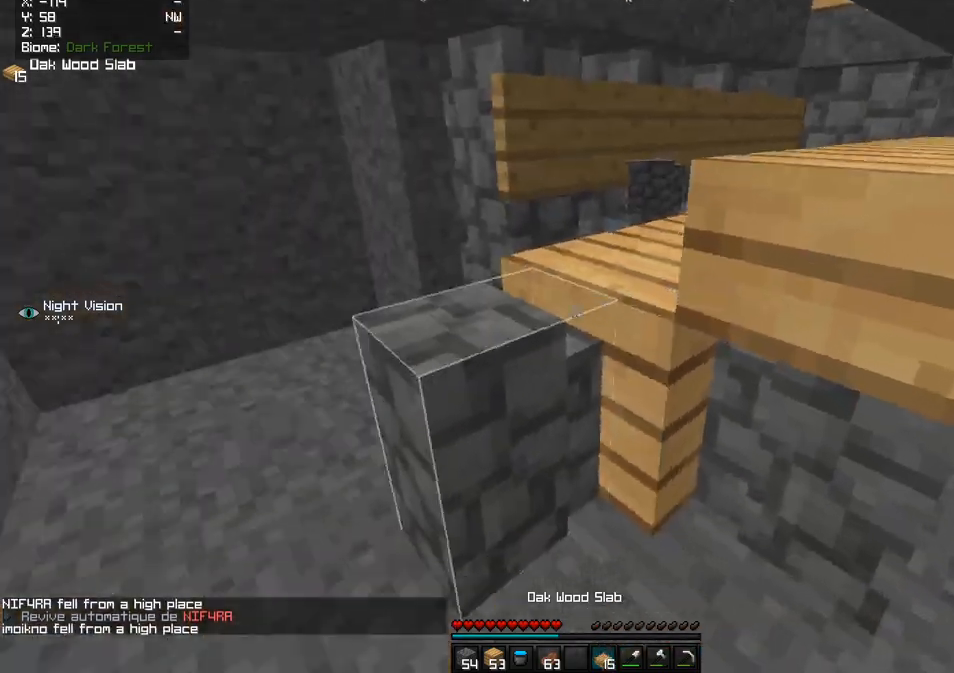
{"keys": [], "mouse": [], "events": [[117, "d", "up"], [150, "s", "up"], [167, "mouse_right", "down"], [317, "mouse_right", "up"]]}